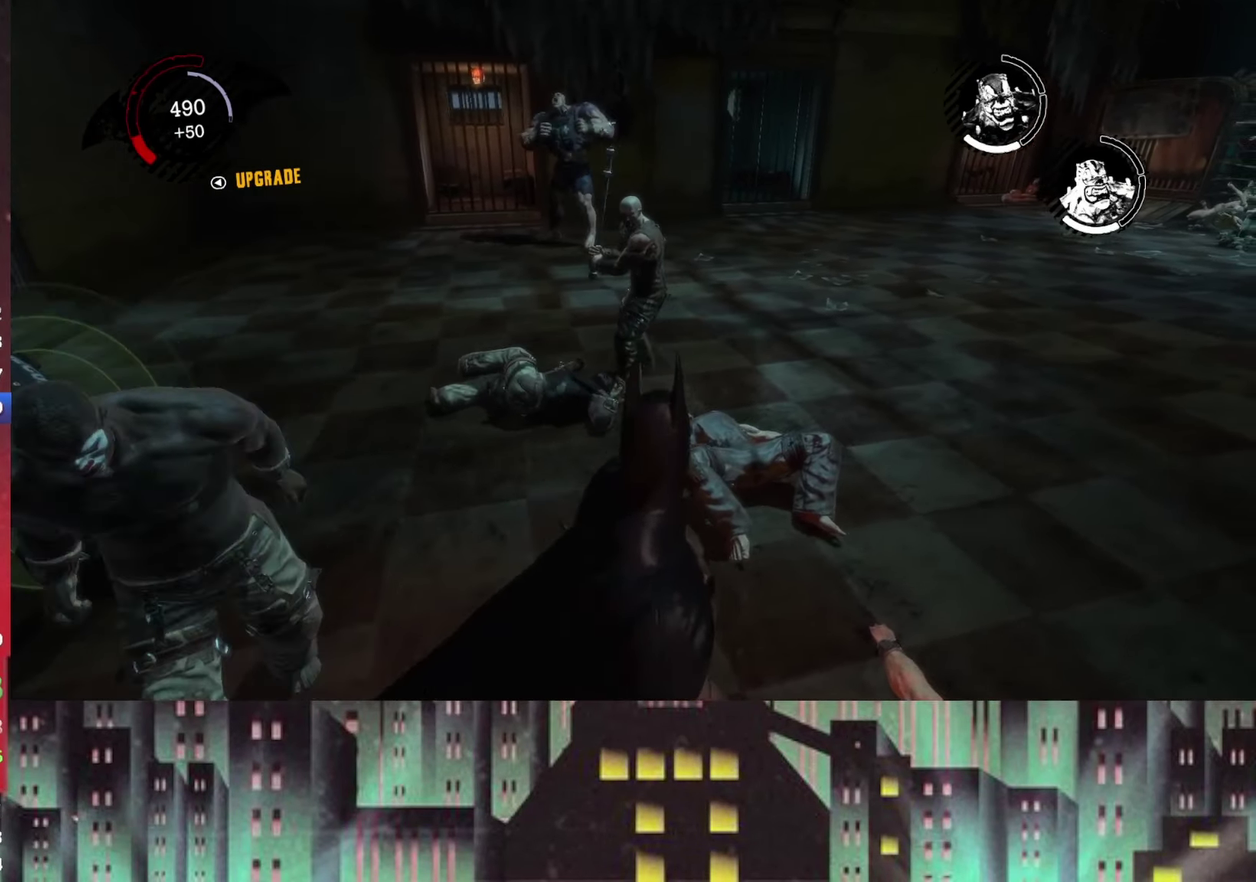
Gameplay with a controller (Xbox layout); each line is a JSON object with the inputs held at the frame after it. "events" lists button and stick changes between this image and that frame as [ms after this image, input, new state], when the widget could be followed in between.
{"buttons": [], "left_stick": "center", "right_stick": "center"}
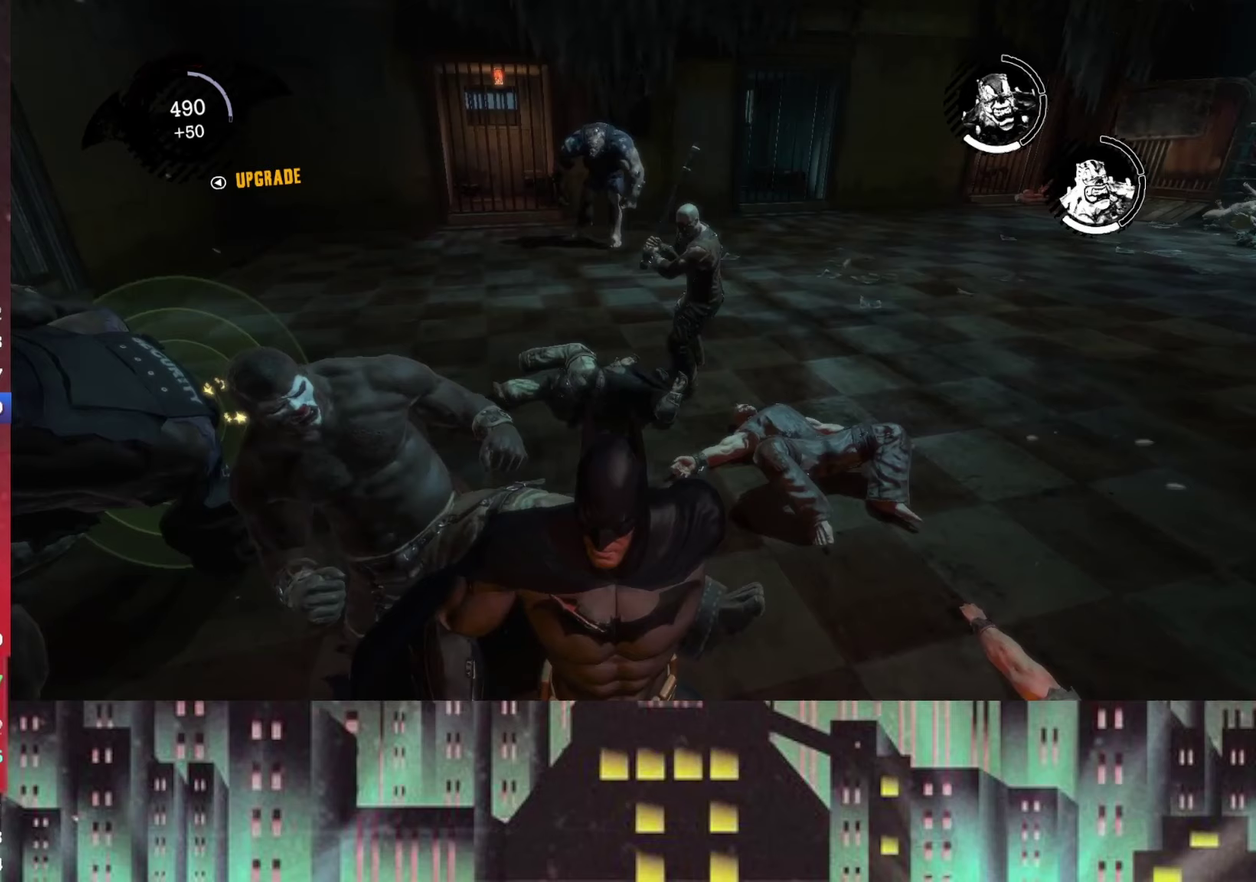
{"buttons": [], "left_stick": "center", "right_stick": "center"}
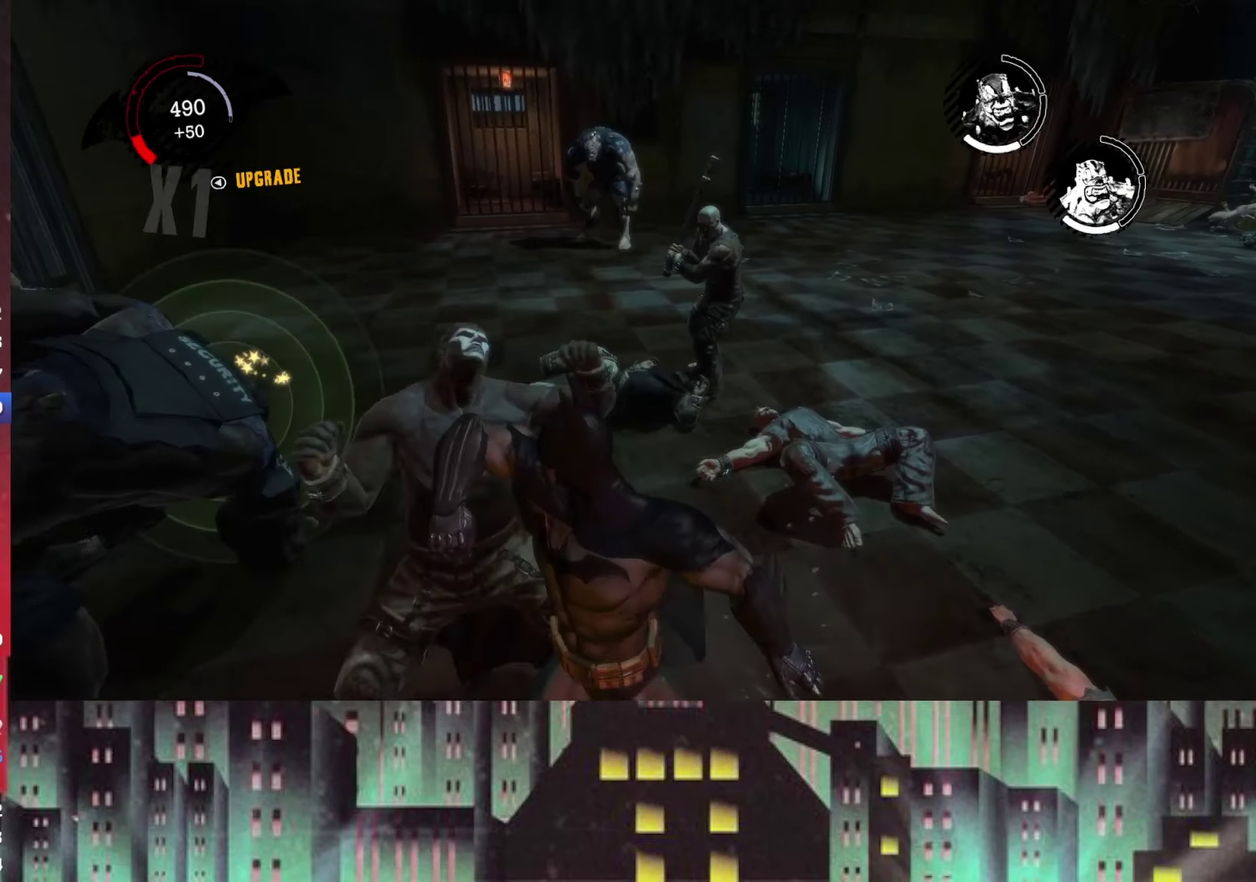
{"buttons": [], "left_stick": "center", "right_stick": "center"}
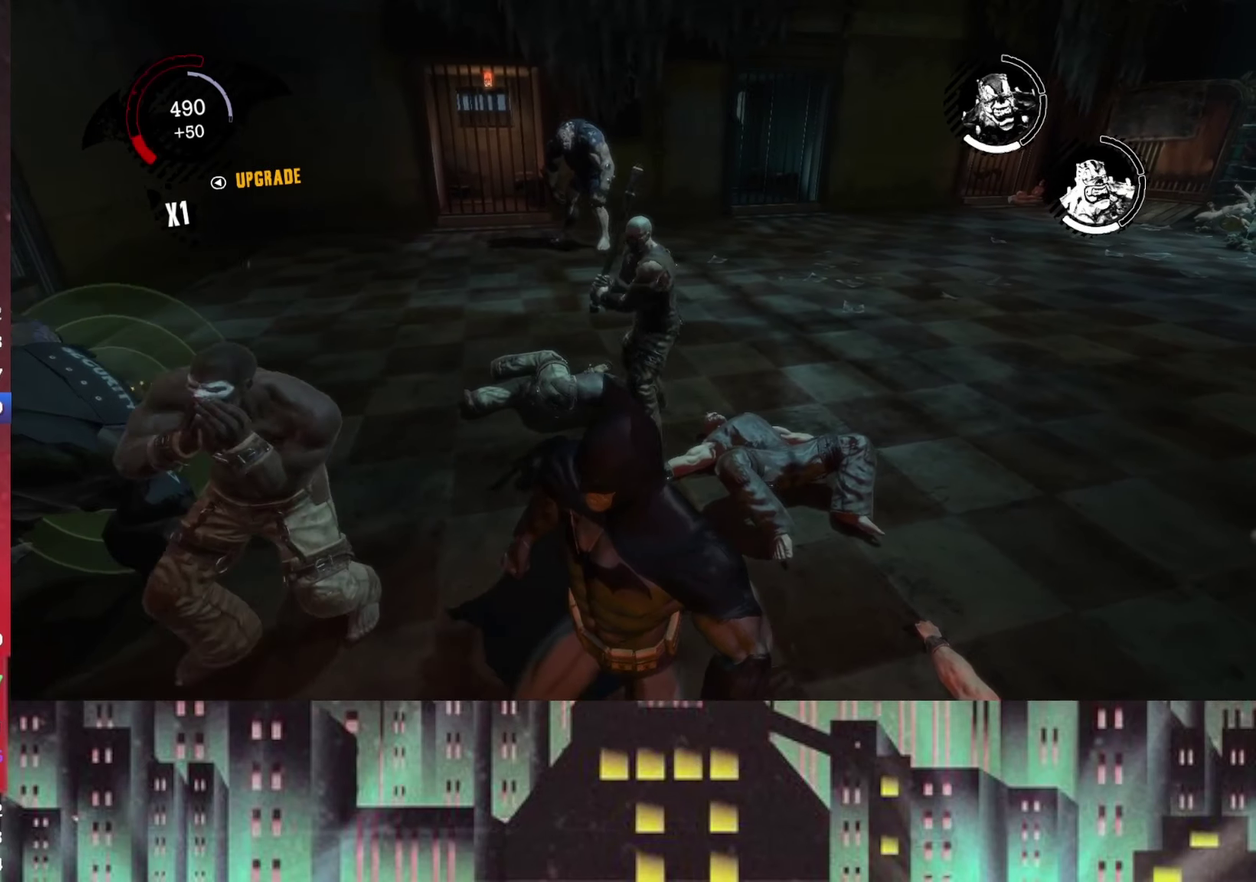
{"buttons": ["Y"], "left_stick": "center", "right_stick": "center", "events": [[500, "Y", "down"]]}
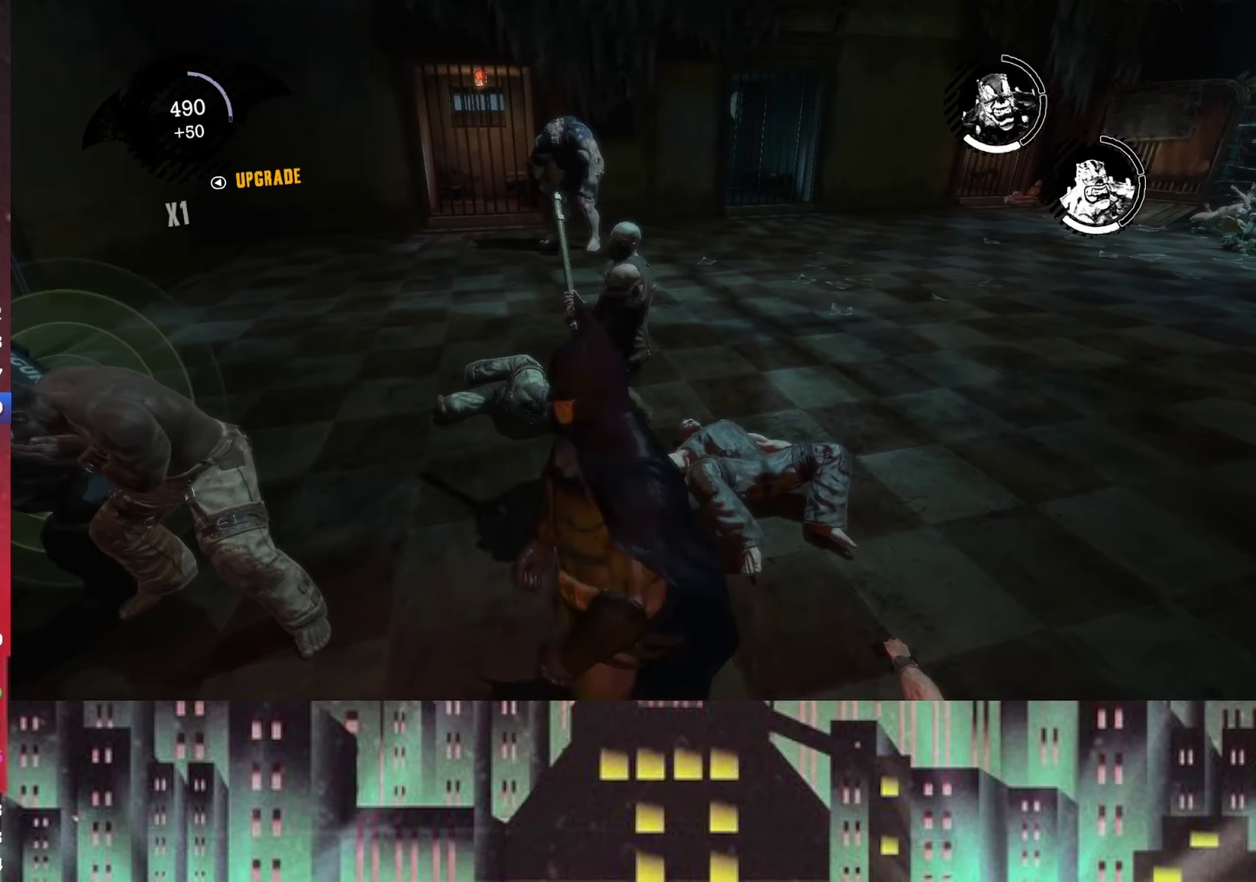
{"buttons": [], "left_stick": "center", "right_stick": "center", "events": [[125, "Y", "up"]]}
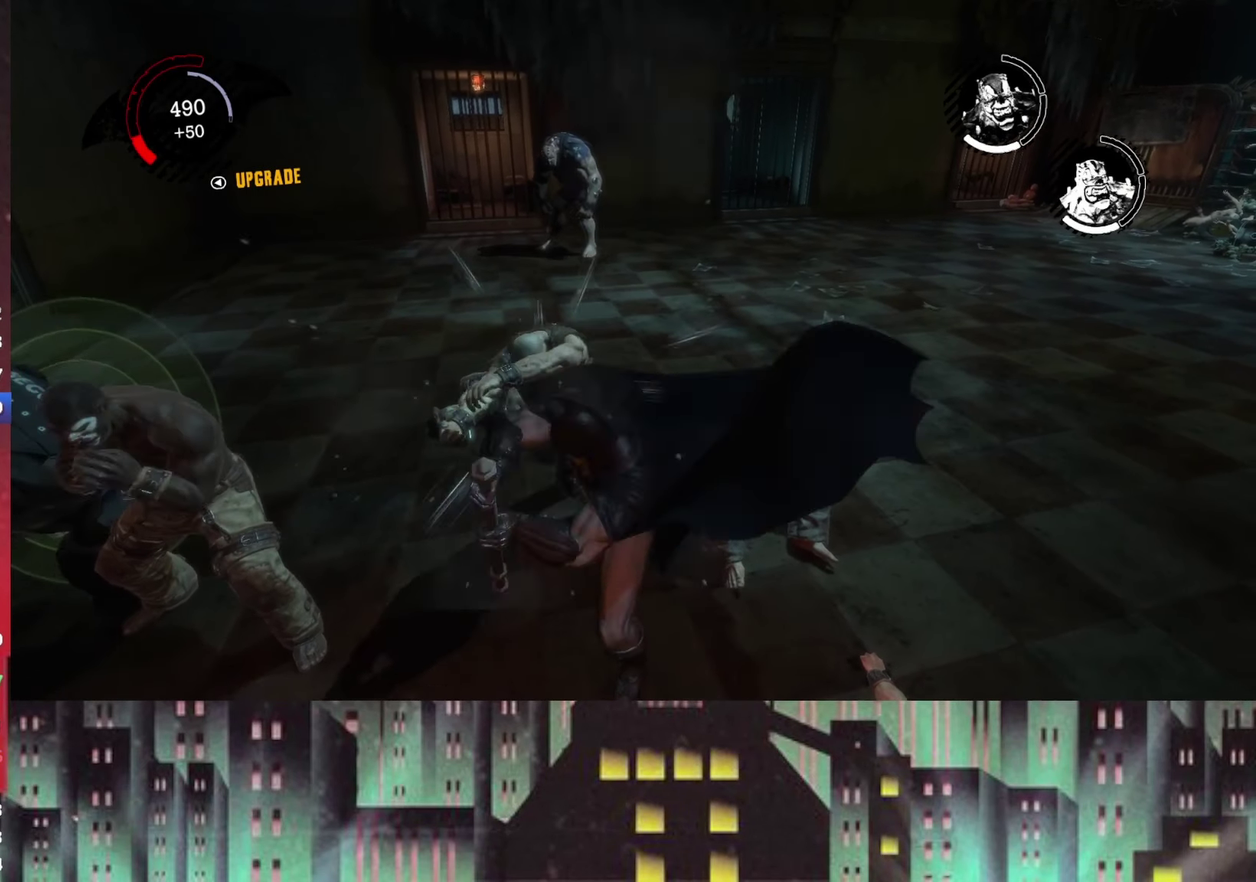
{"buttons": [], "left_stick": "center", "right_stick": "left", "events": [[458, "right_stick", "left"]]}
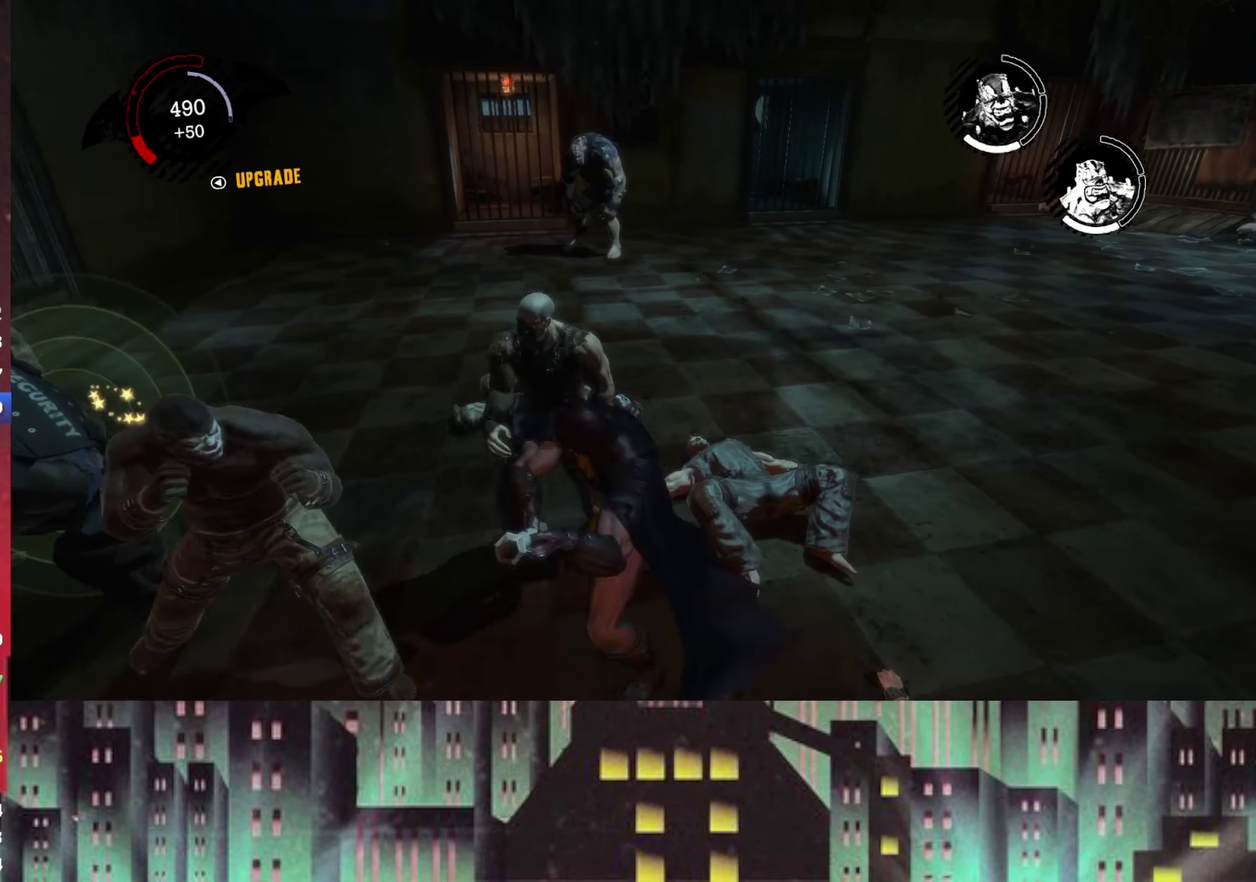
{"buttons": [], "left_stick": "center", "right_stick": "center", "events": [[167, "right_stick", "center"]]}
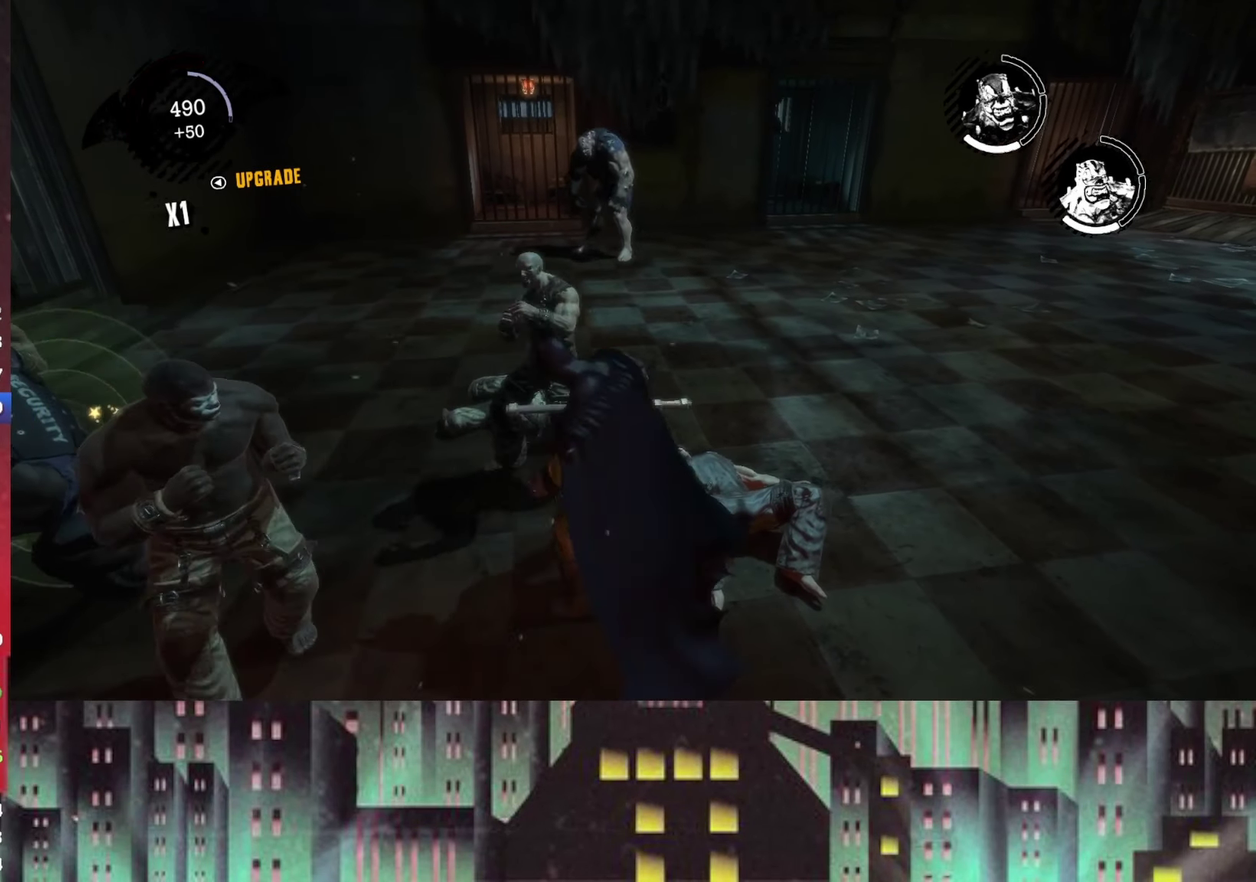
{"buttons": [], "left_stick": "center", "right_stick": "center"}
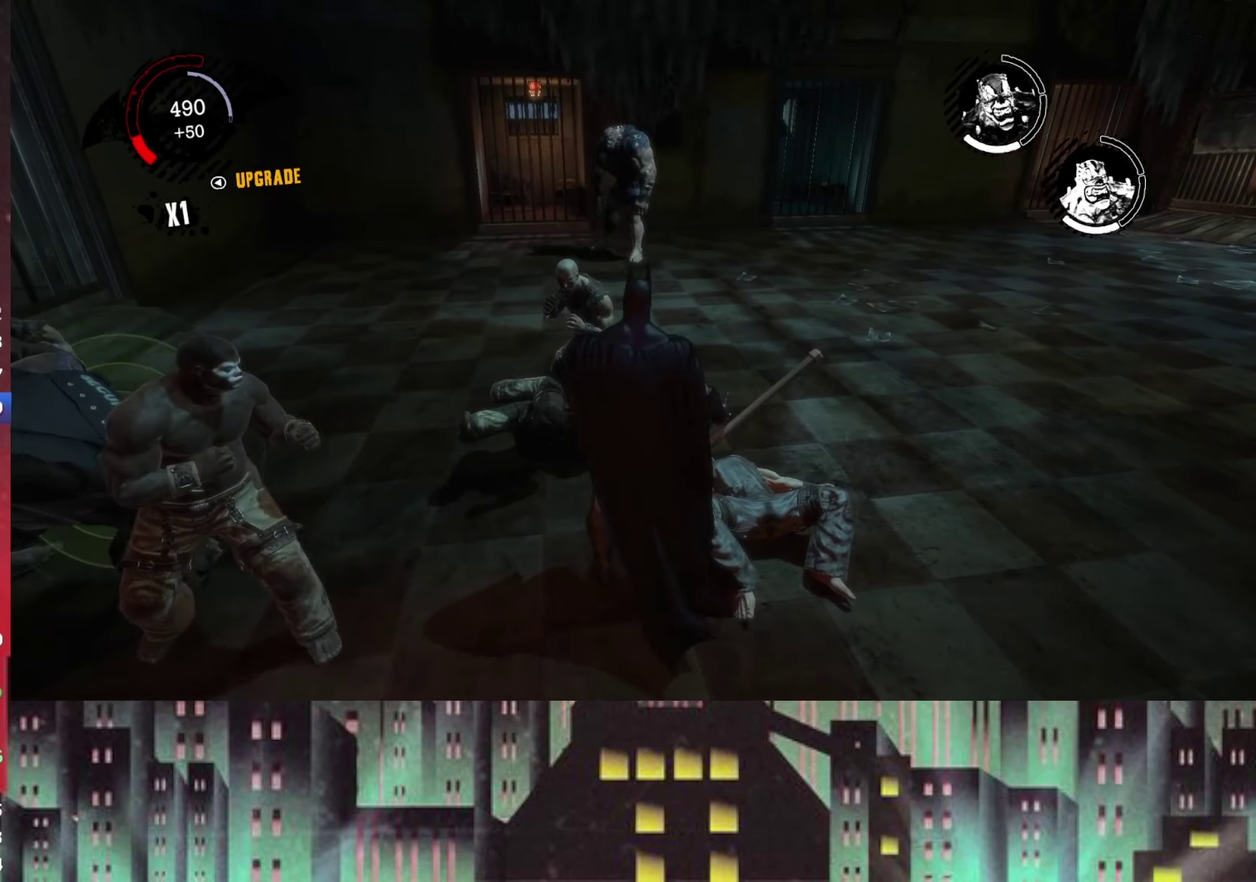
{"buttons": [], "left_stick": "center", "right_stick": "center", "events": [[333, "L2", "down"], [458, "L2", "up"]]}
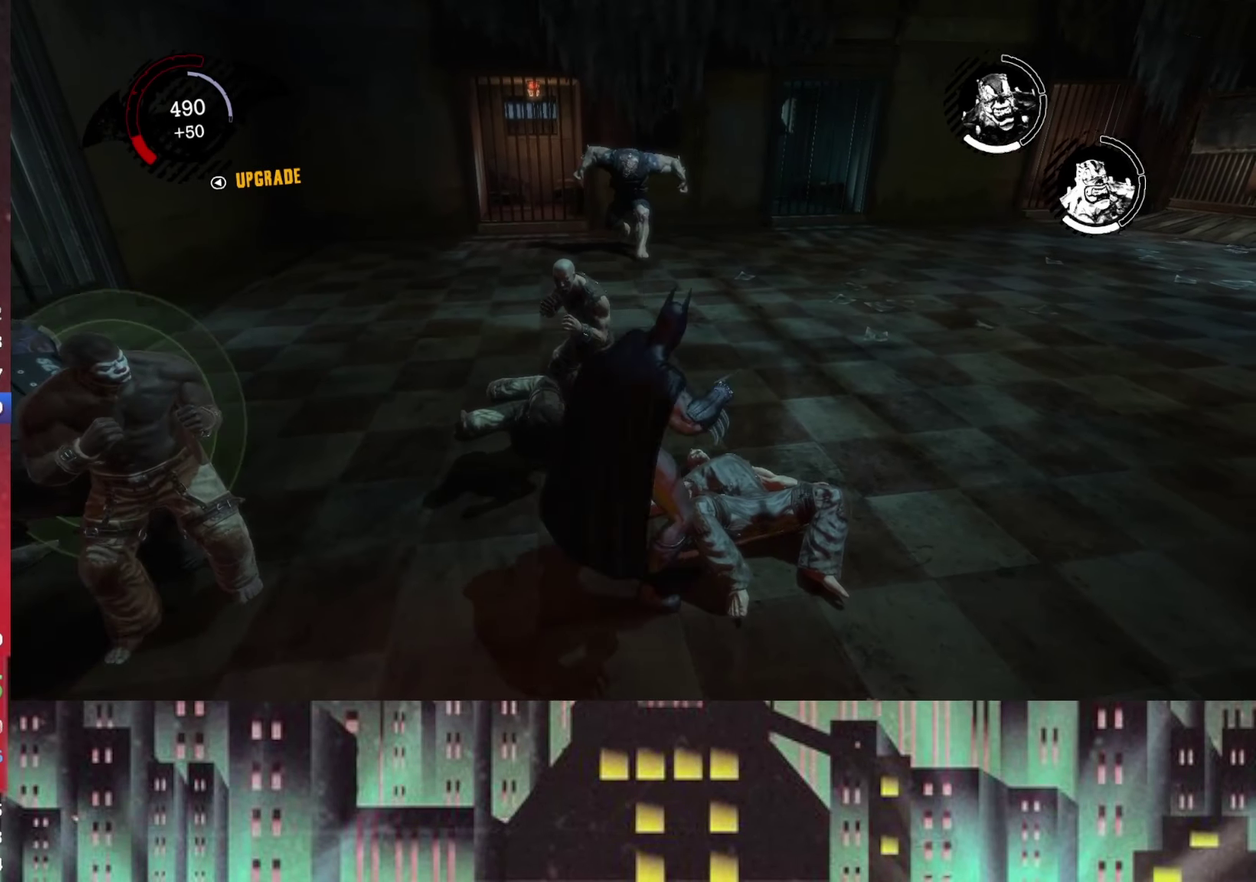
{"buttons": ["A"], "left_stick": "down-right", "right_stick": "center", "events": [[167, "left_stick", "down-right"], [333, "A", "down"]]}
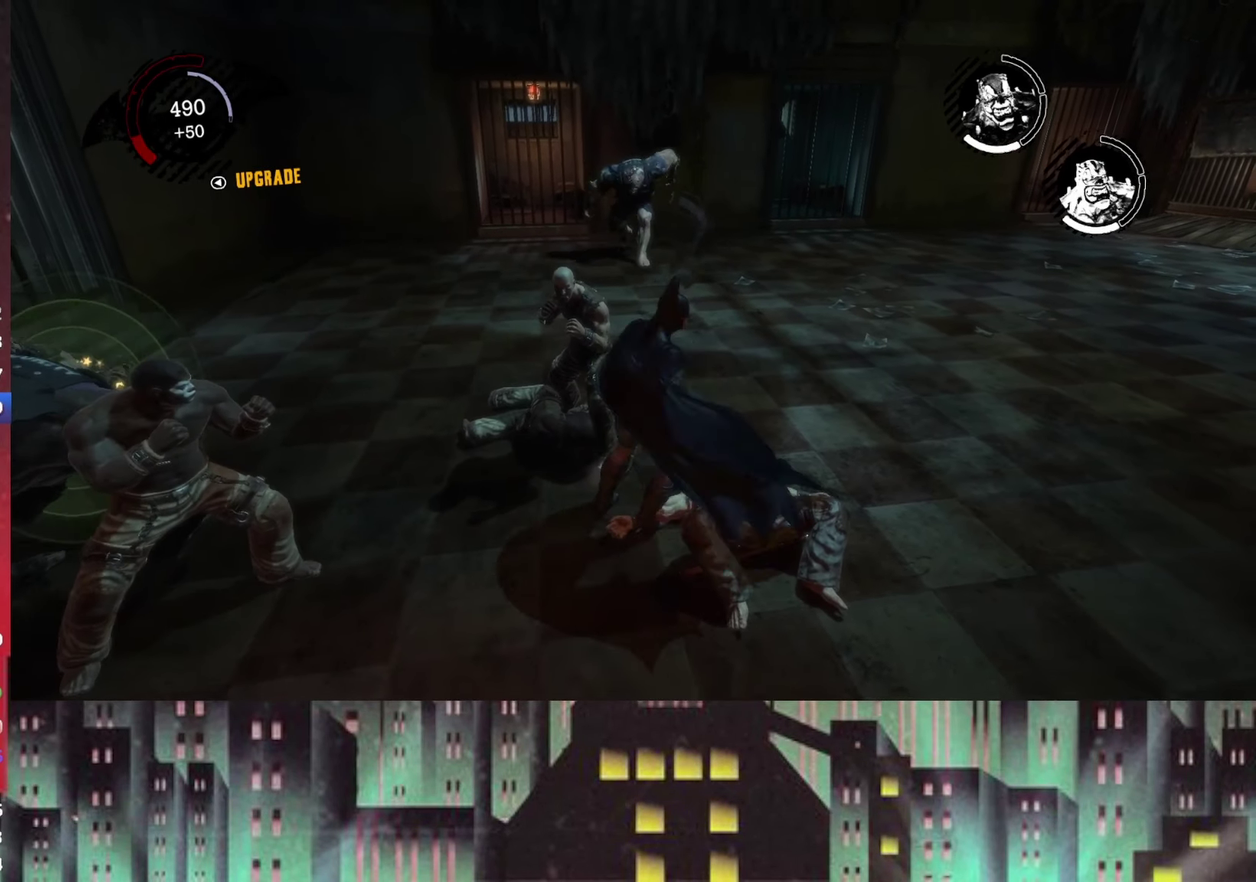
{"buttons": ["A"], "left_stick": "down-right", "right_stick": "center"}
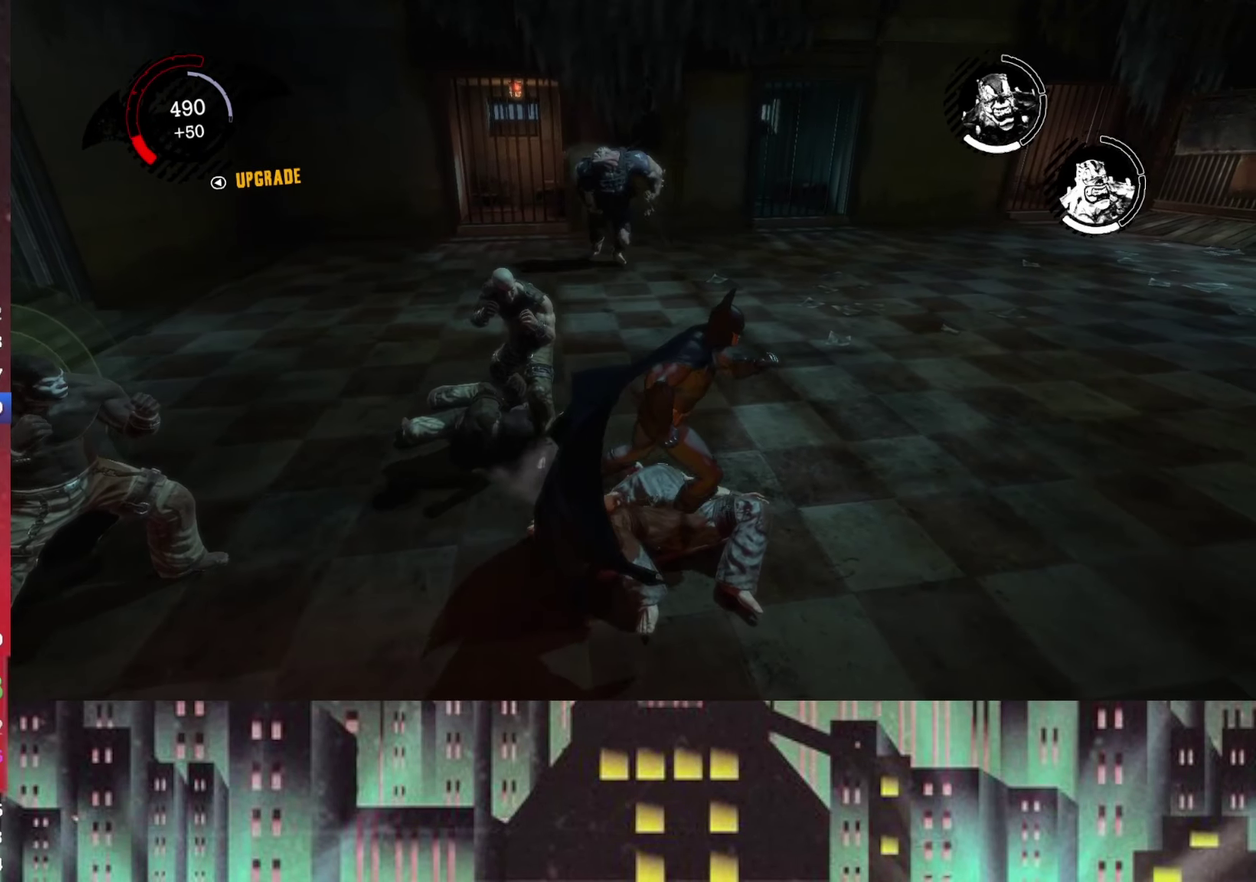
{"buttons": ["A"], "left_stick": "down-right", "right_stick": "center"}
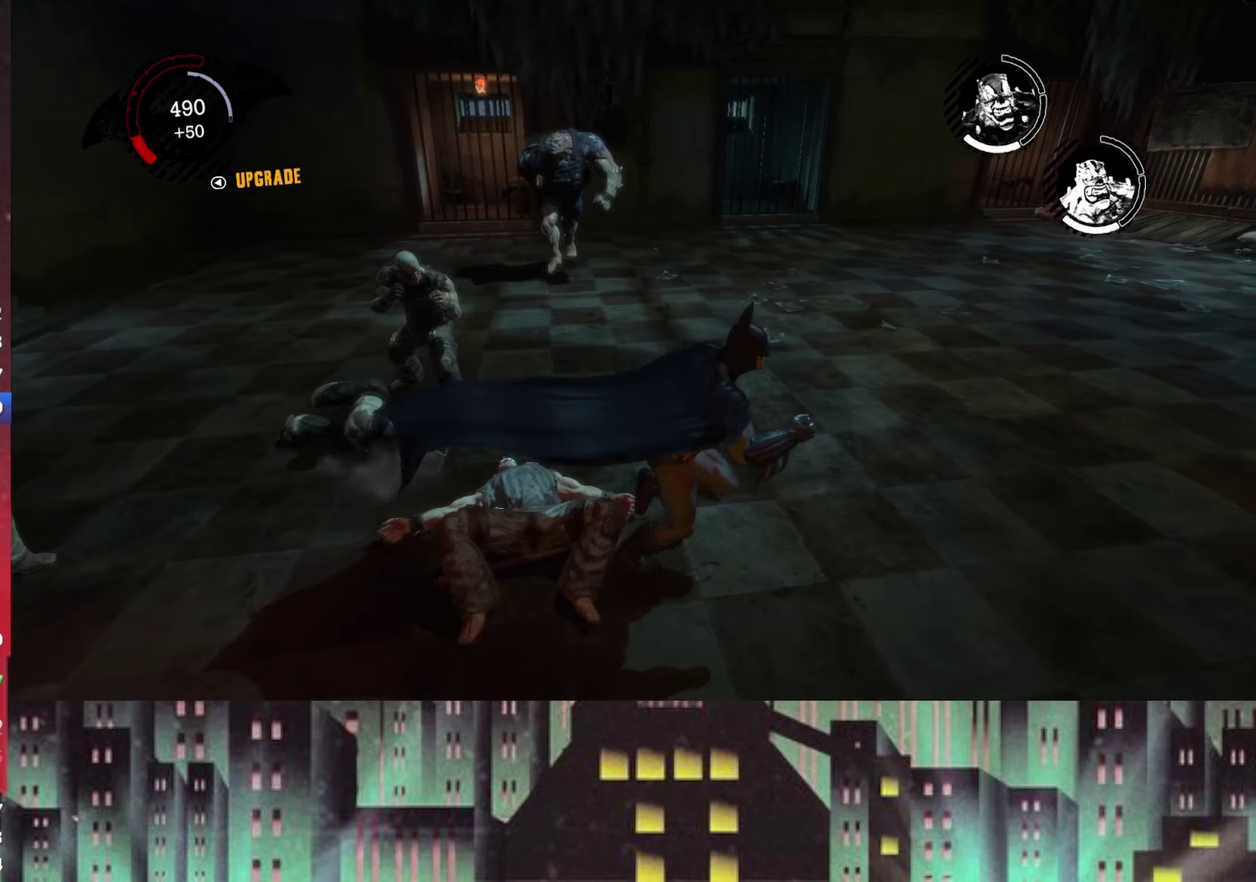
{"buttons": [], "left_stick": "right", "right_stick": "left"}
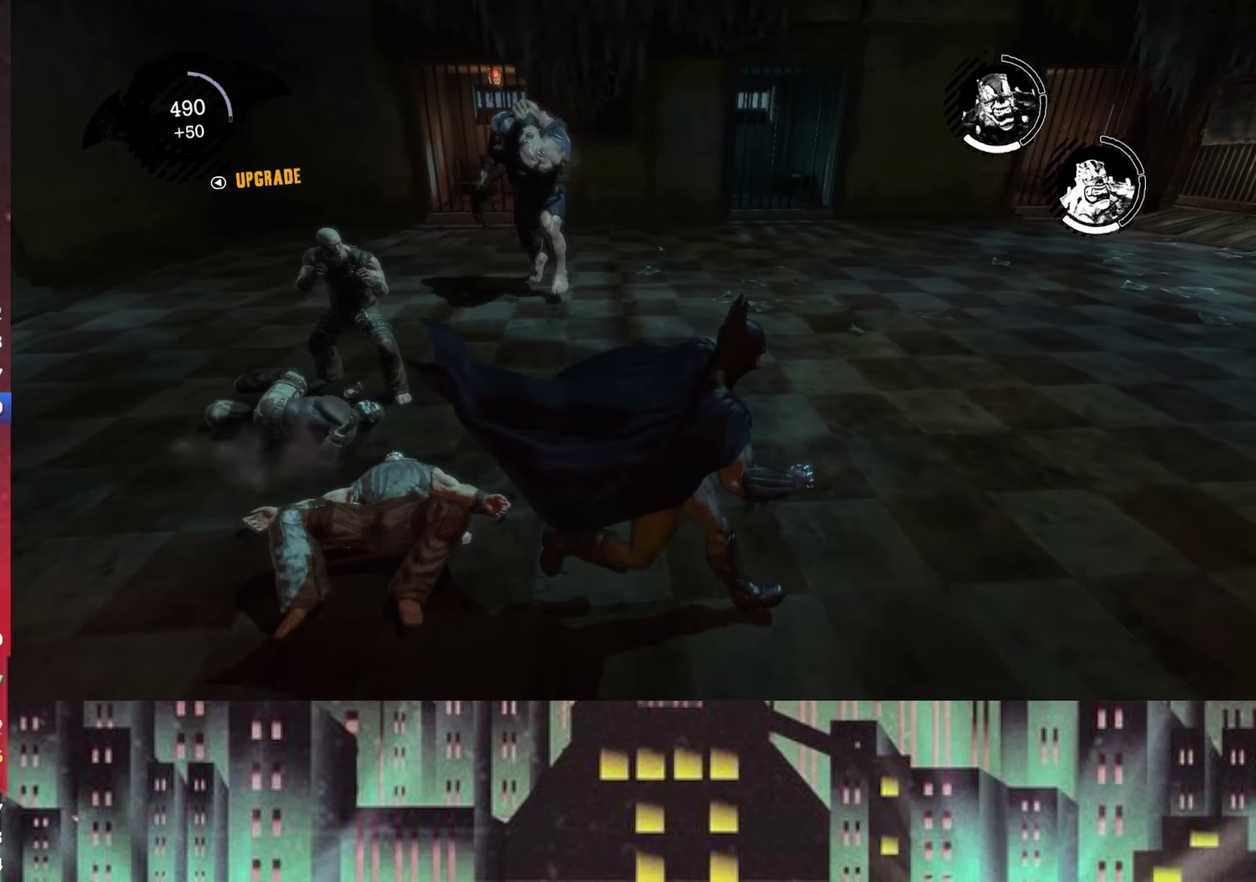
{"buttons": [], "left_stick": "right", "right_stick": "center"}
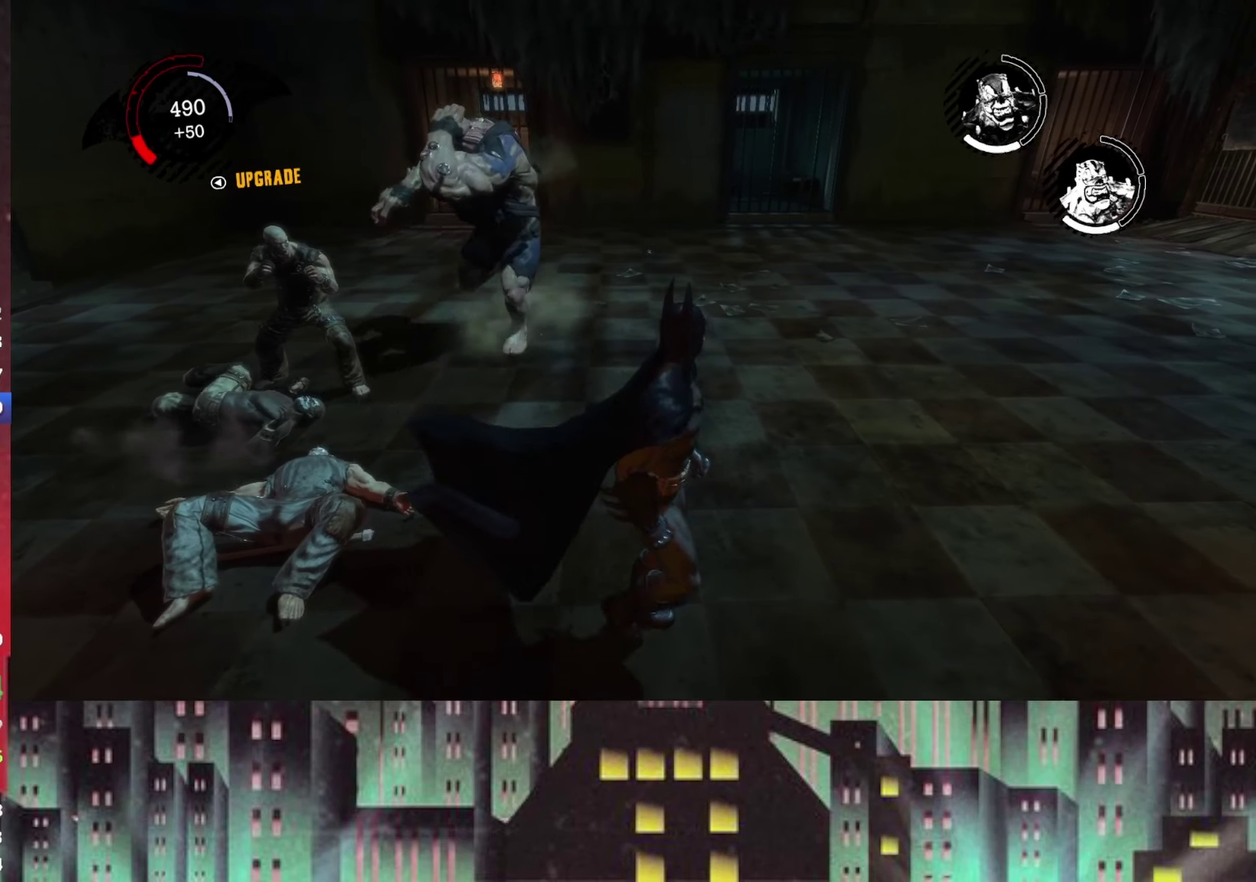
{"buttons": [], "left_stick": "right", "right_stick": "down-left"}
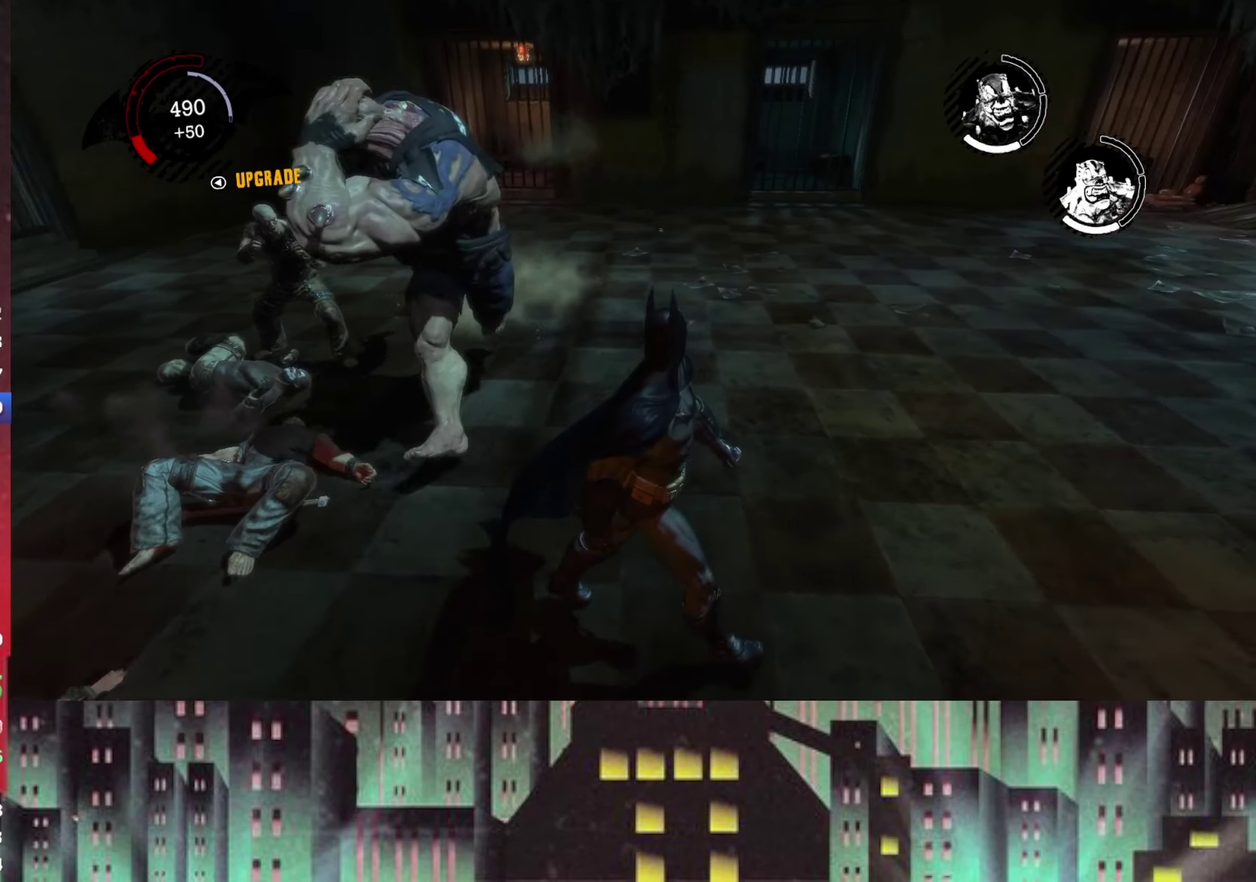
{"buttons": [], "left_stick": "down-right", "right_stick": "left"}
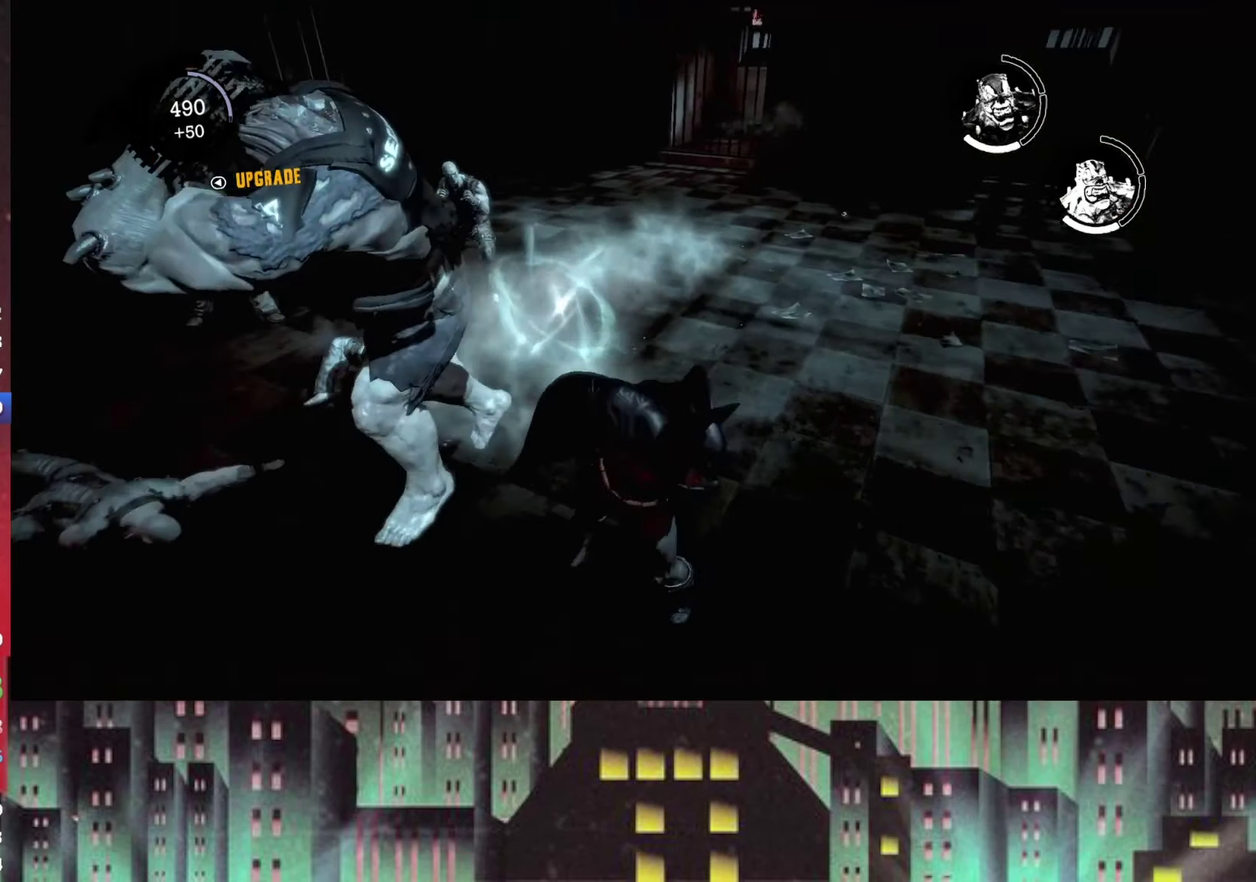
{"buttons": [], "left_stick": "center", "right_stick": "left", "events": [[208, "left_stick", "center"]]}
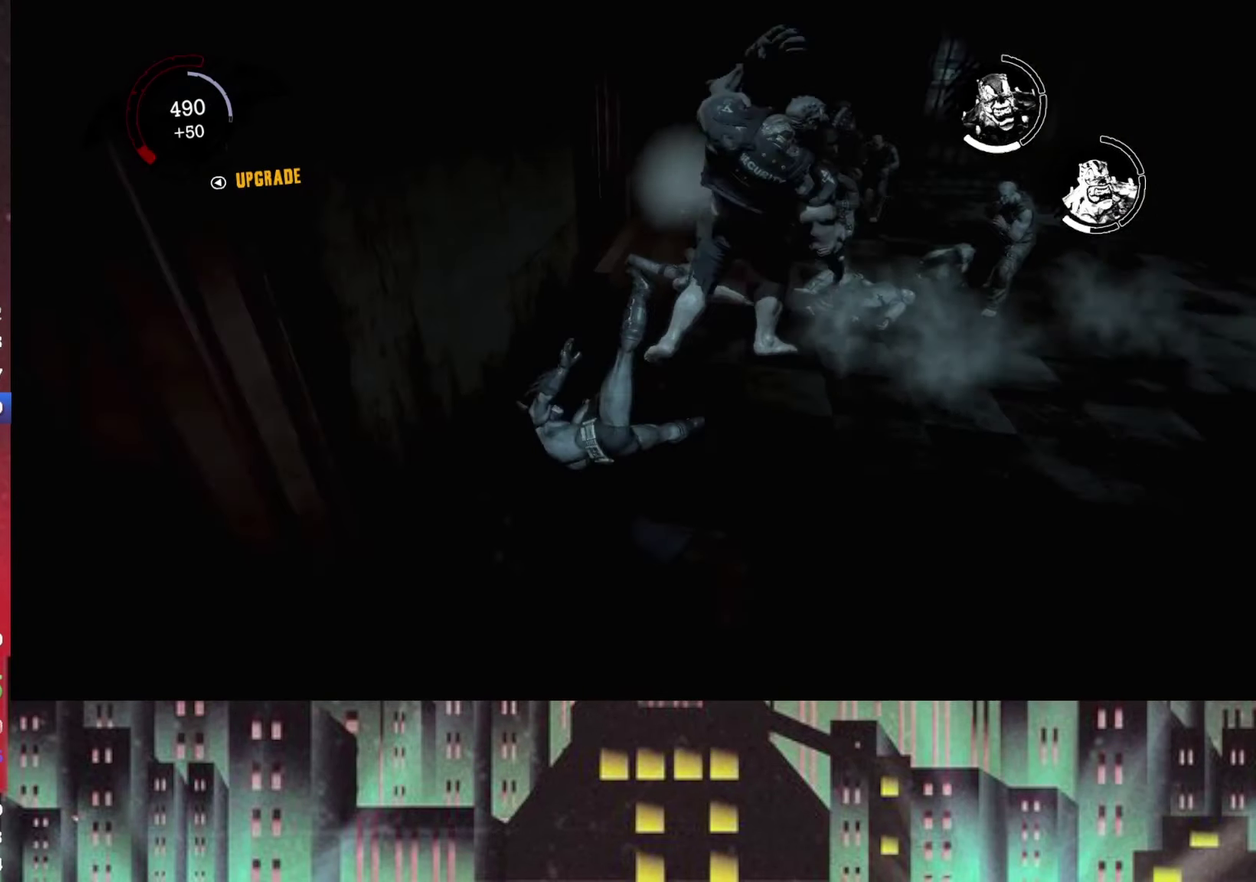
{"buttons": [], "left_stick": "up", "right_stick": "center", "events": [[41, "left_stick", "up"], [41, "right_stick", "center"], [166, "right_stick", "right"], [500, "right_stick", "center"]]}
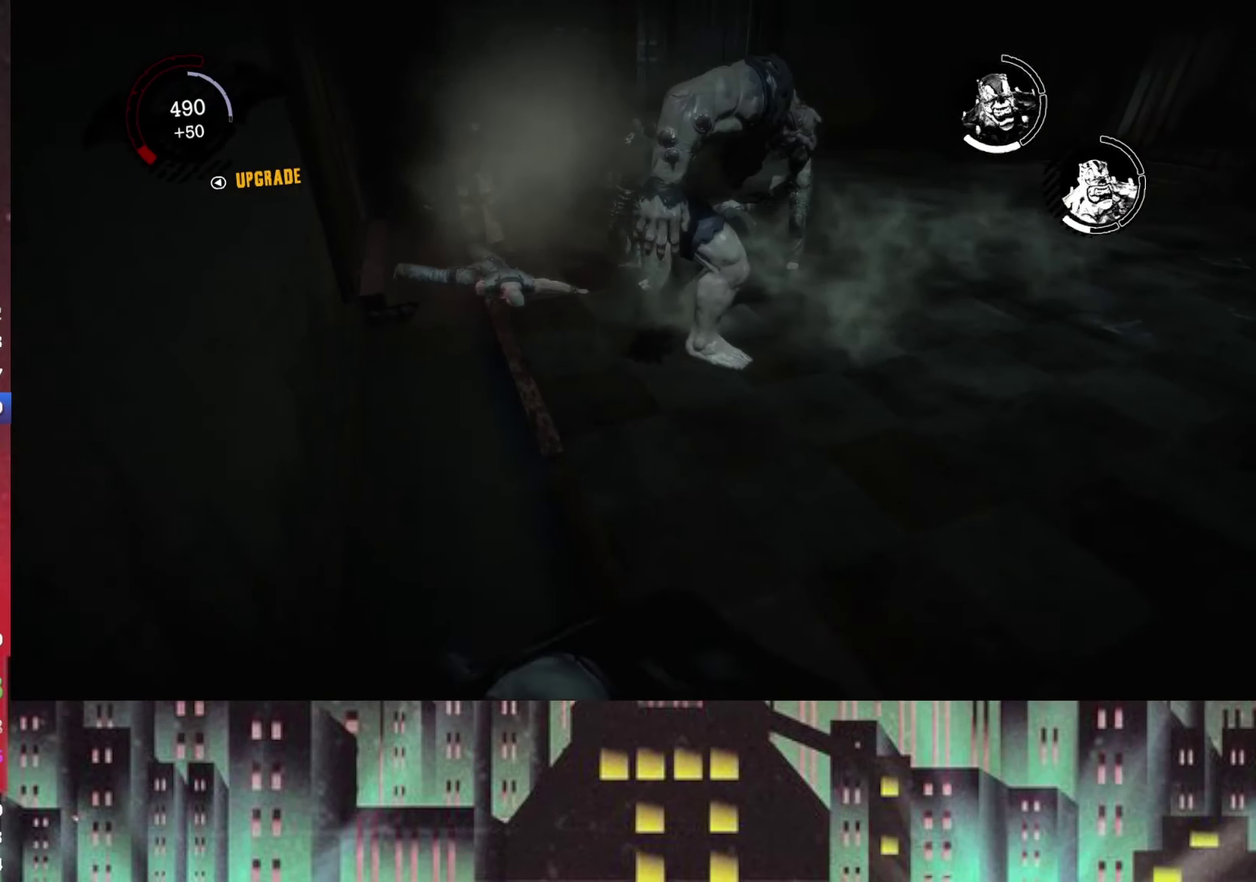
{"buttons": ["A"], "left_stick": "up", "right_stick": "center", "events": [[291, "A", "down"]]}
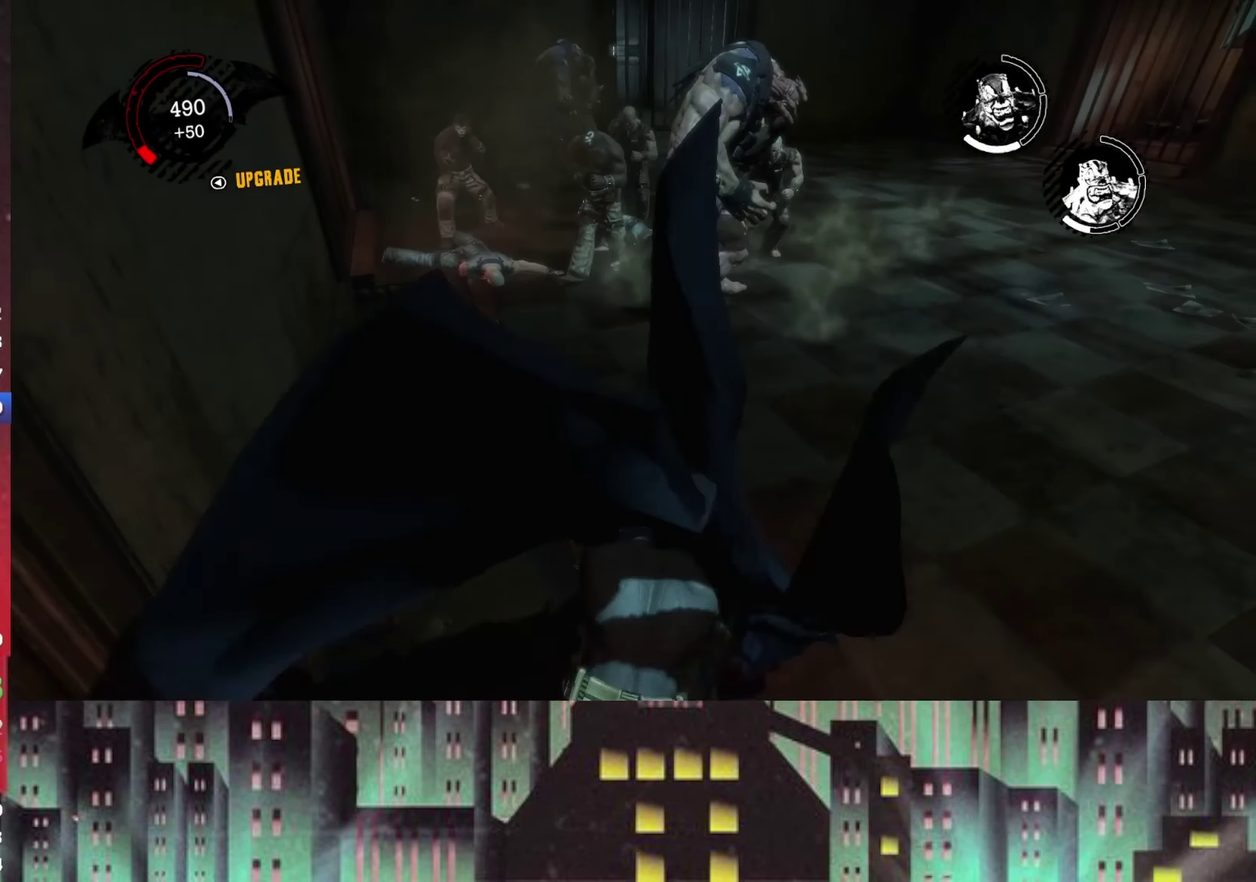
{"buttons": ["A"], "left_stick": "up", "right_stick": "center"}